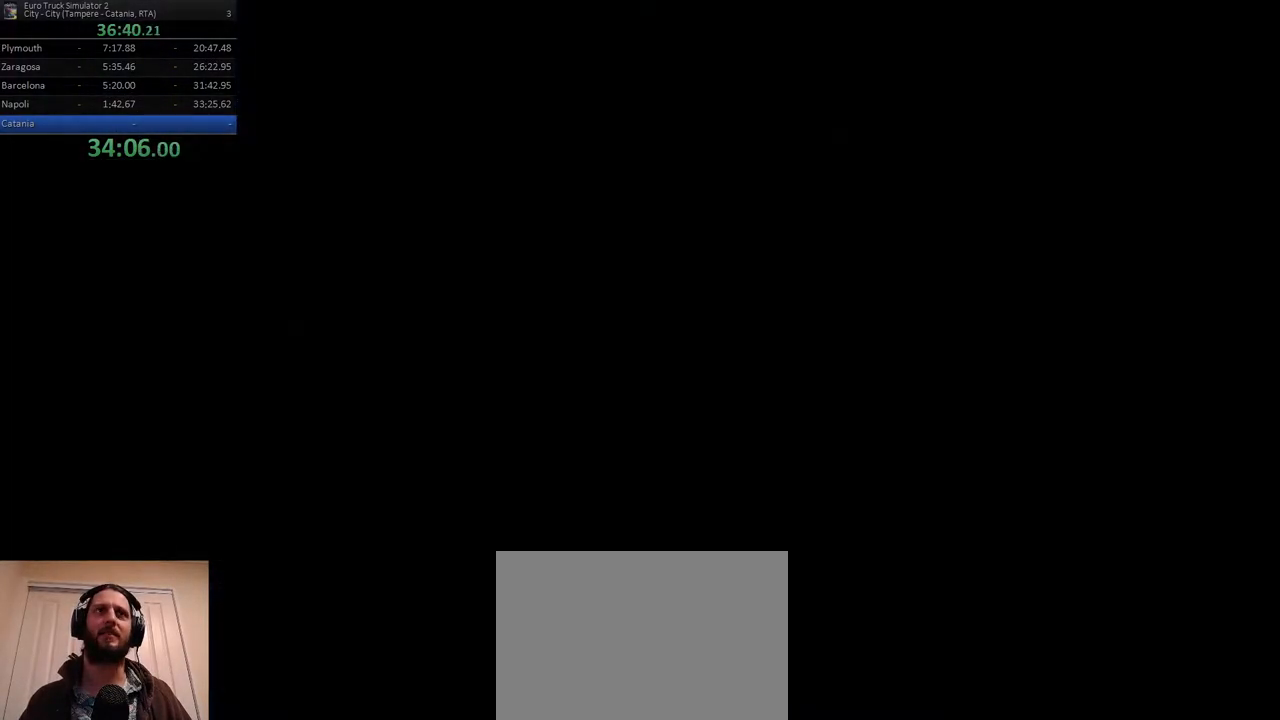
Gameplay with a controller (Xbox layout); each line is a JSON object with the inputs held at the frame after it. "events" lists button and stick changes between this image and that frame as [ms after this image, input, new state], when the widget could be followed in between. Not read: DPAD_DOWN DPAD_LEFT DPAD_RIGHT DPAD_UP L3 R3.
{"buttons": [], "left_stick": "center", "right_stick": "center", "events": []}
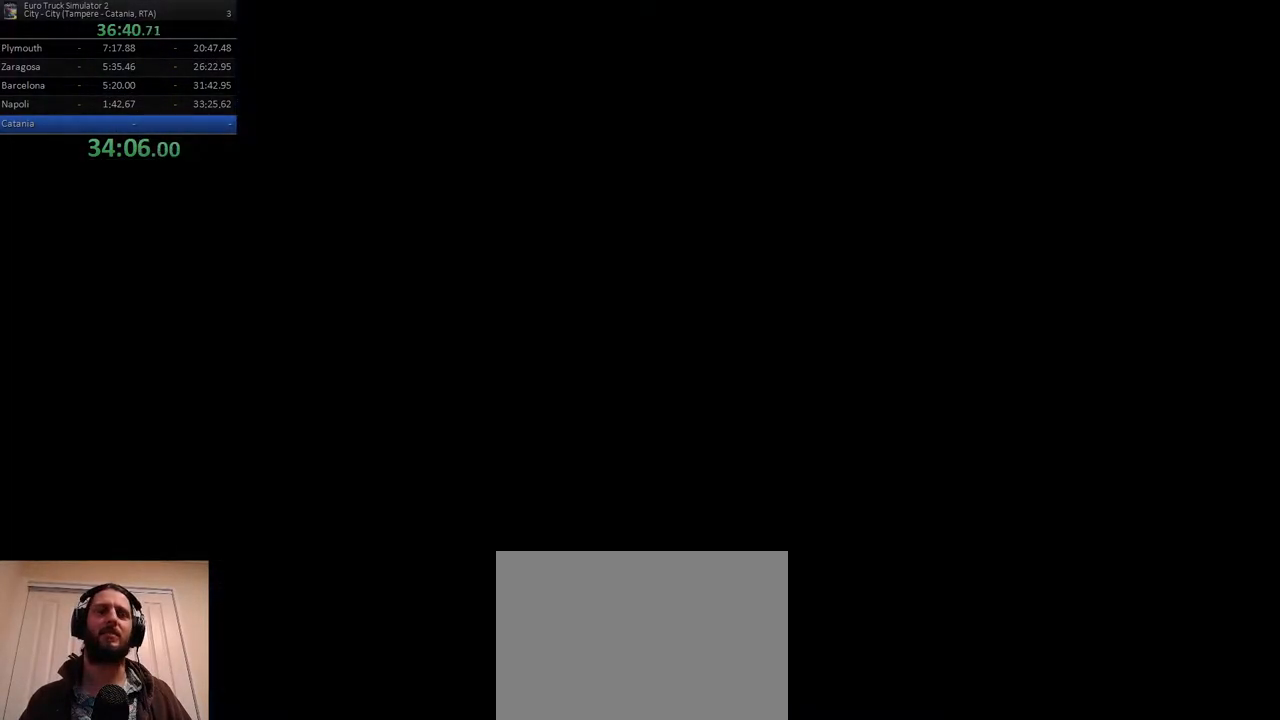
{"buttons": ["R2"], "left_stick": "center", "right_stick": "center", "events": [[167, "R2", "down"], [350, "R2", "up"], [417, "R2", "down"]]}
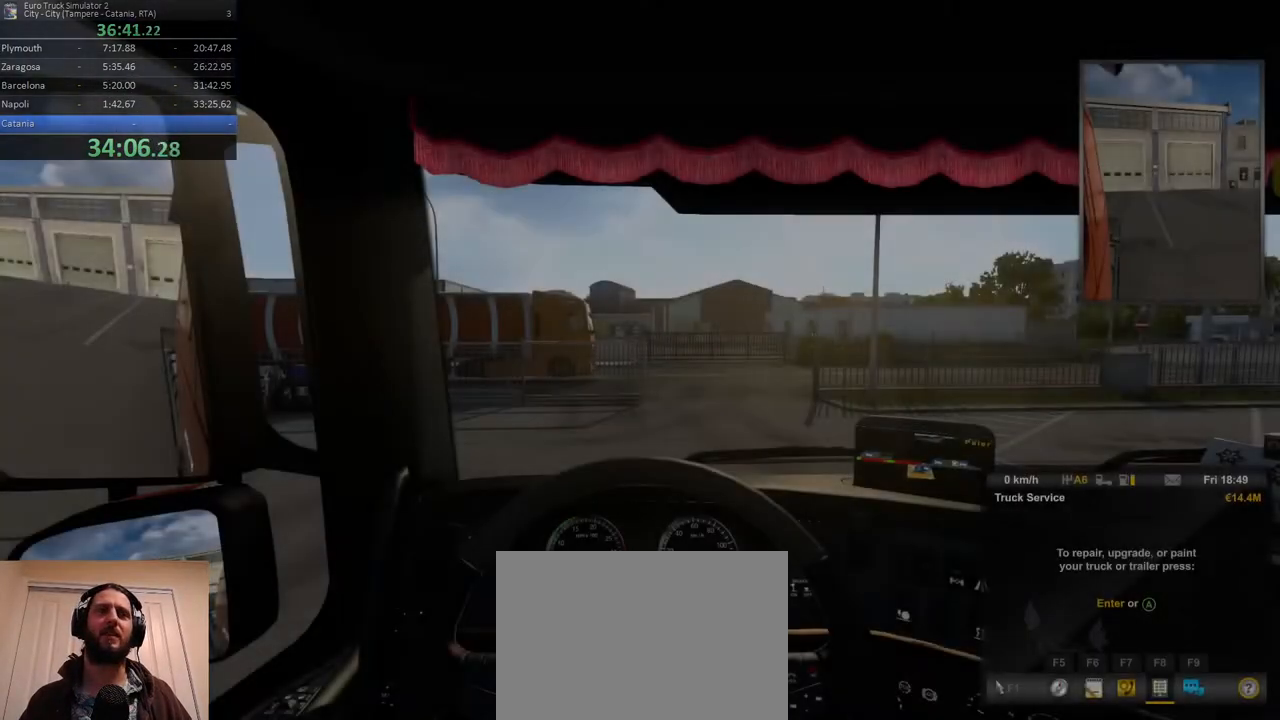
{"buttons": ["R2"], "left_stick": "up-right", "right_stick": "center", "events": [[400, "left_stick", "up-right"]]}
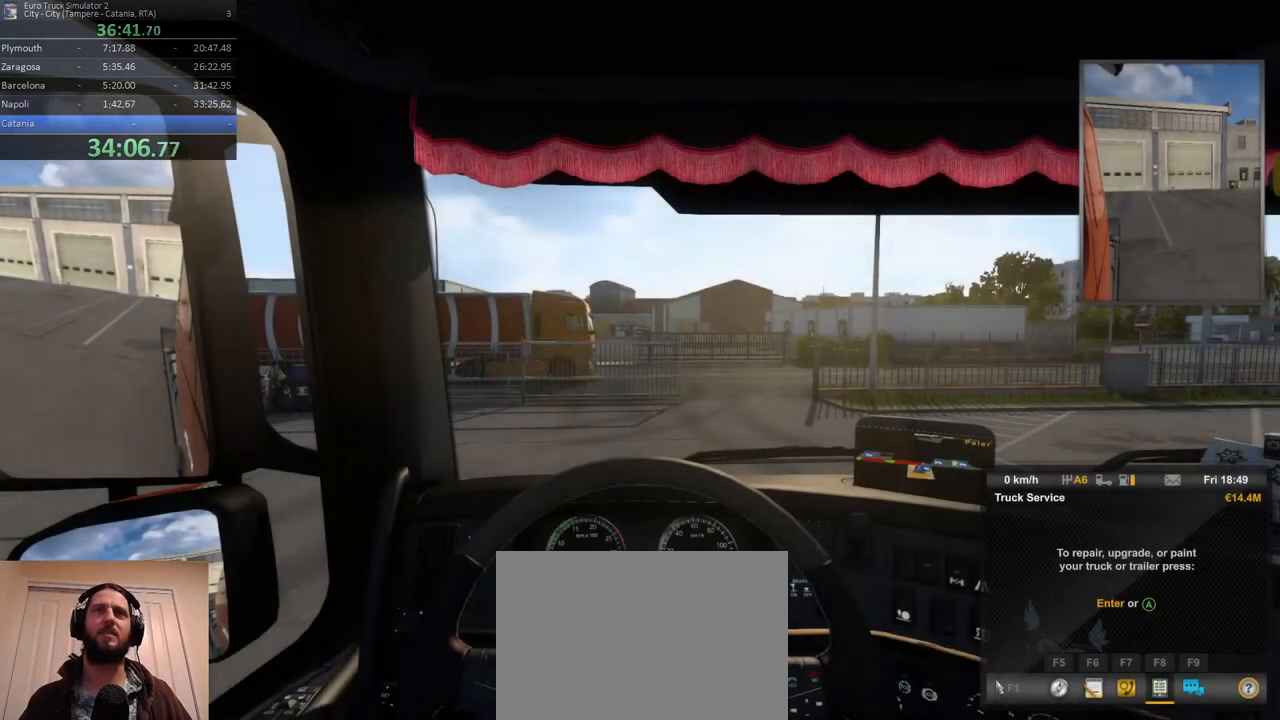
{"buttons": ["R2"], "left_stick": "up-right", "right_stick": "center", "events": []}
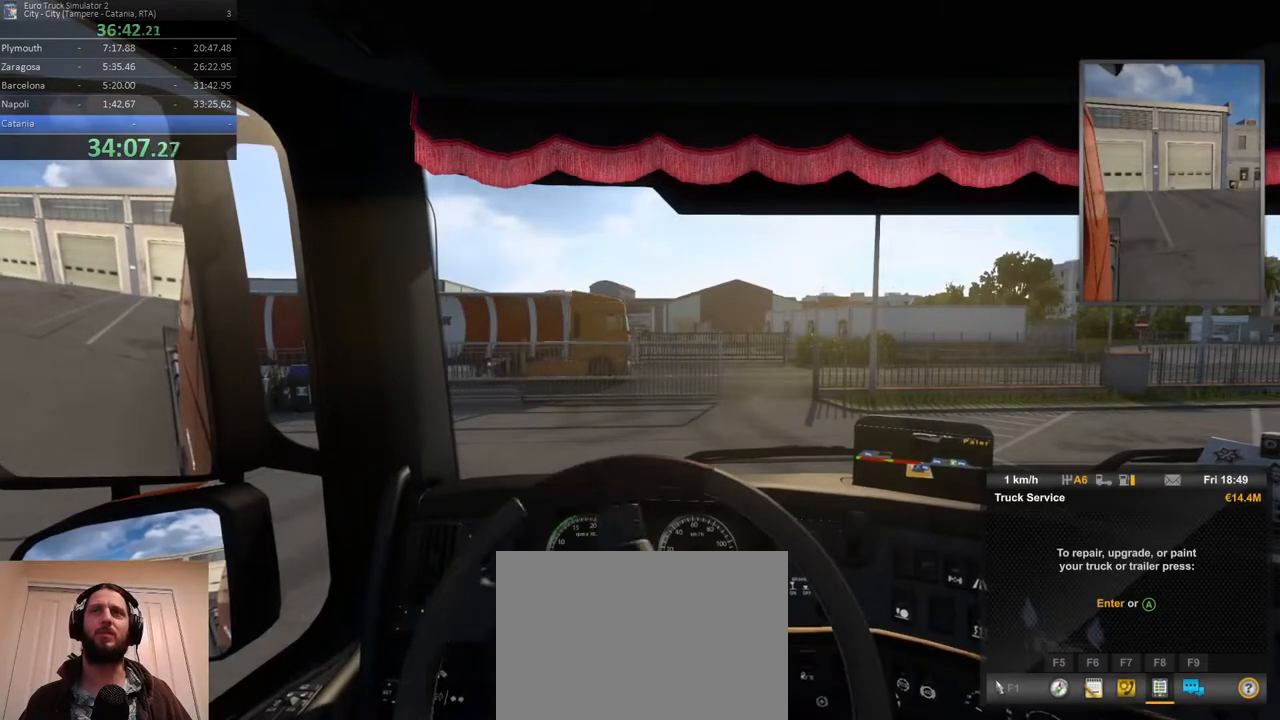
{"buttons": ["R2"], "left_stick": "up-right", "right_stick": "center", "events": []}
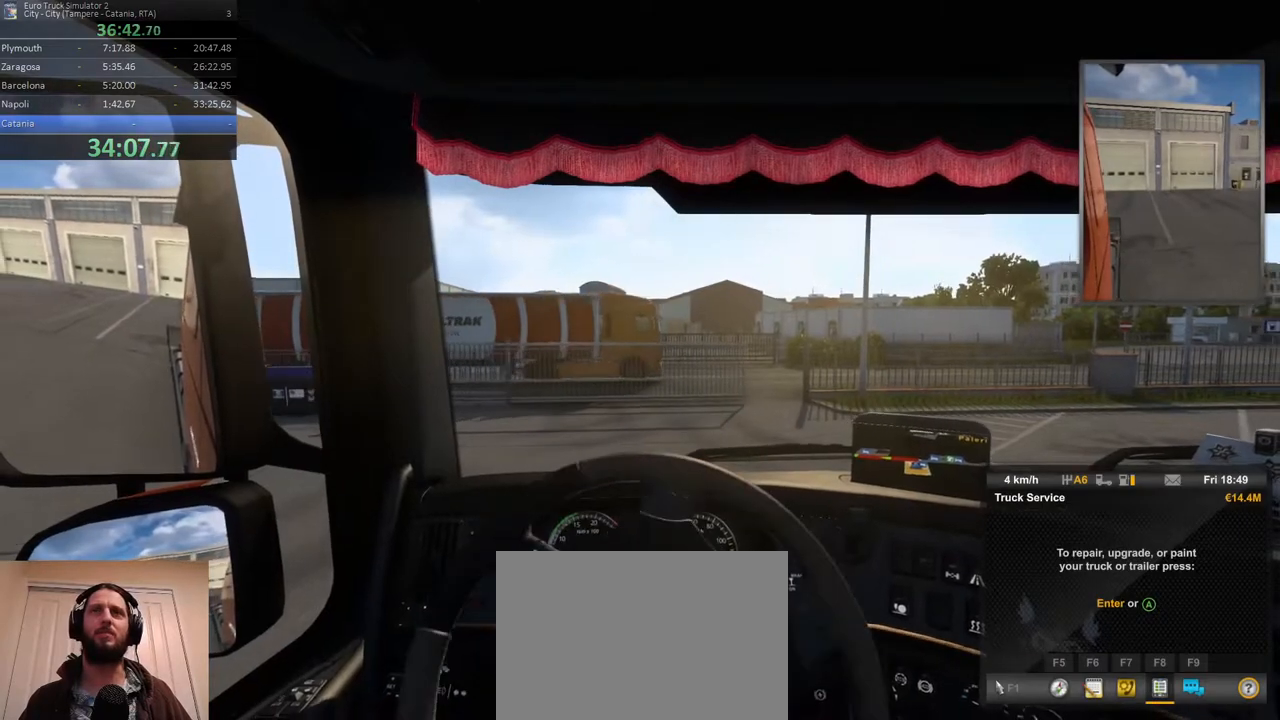
{"buttons": ["R2"], "left_stick": "center", "right_stick": "center", "events": [[150, "left_stick", "center"]]}
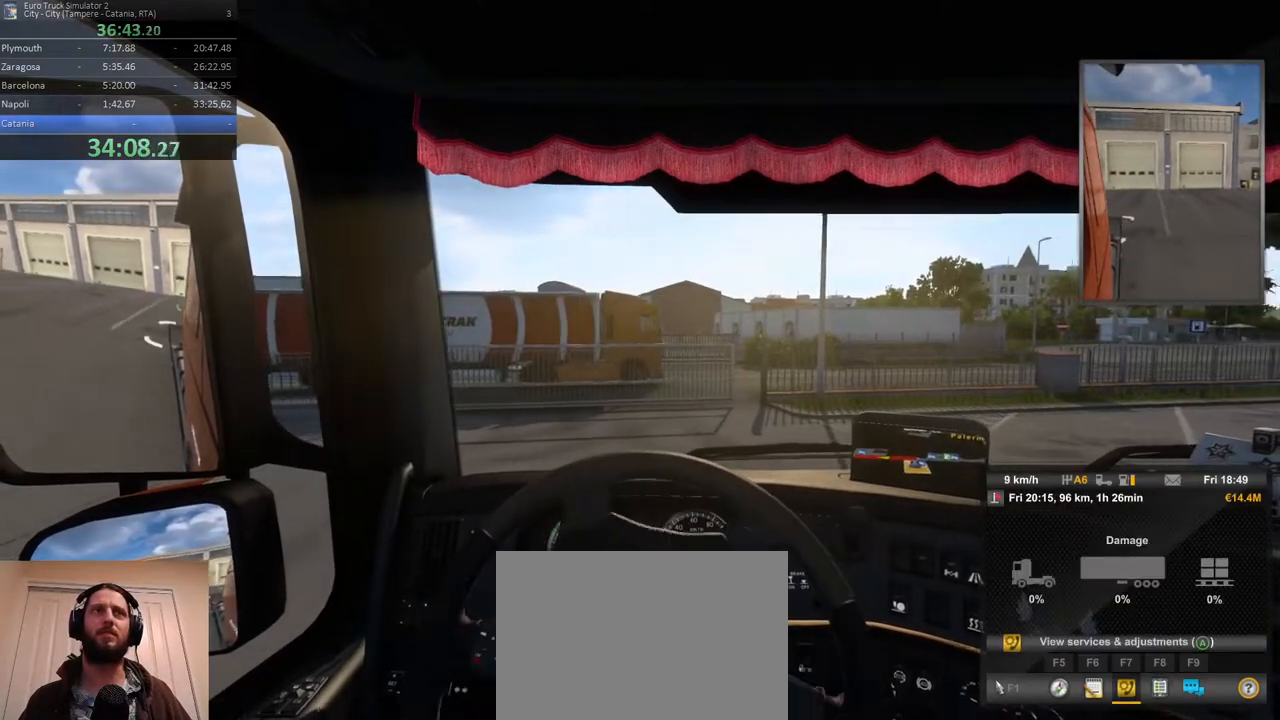
{"buttons": [], "left_stick": "center", "right_stick": "left", "events": [[83, "left_stick", "left"], [300, "R2", "up"], [300, "left_stick", "center"], [450, "right_stick", "left"]]}
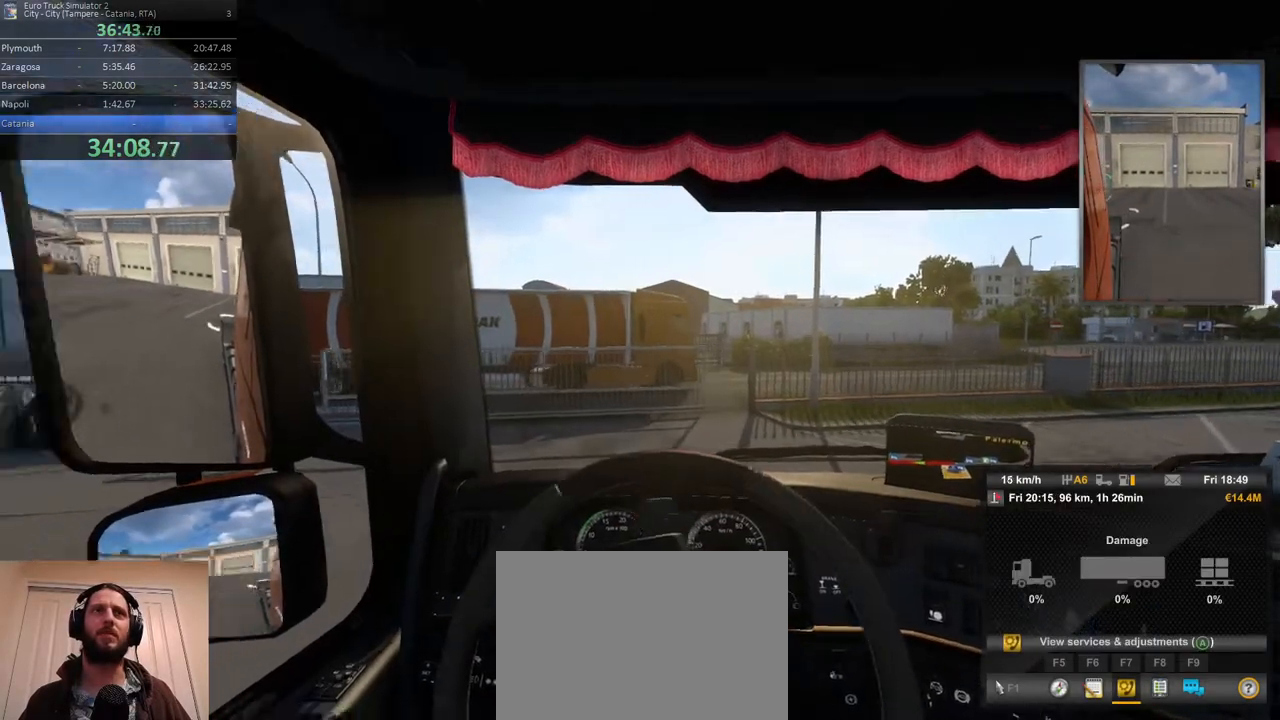
{"buttons": [], "left_stick": "center", "right_stick": "center", "events": [[300, "right_stick", "center"]]}
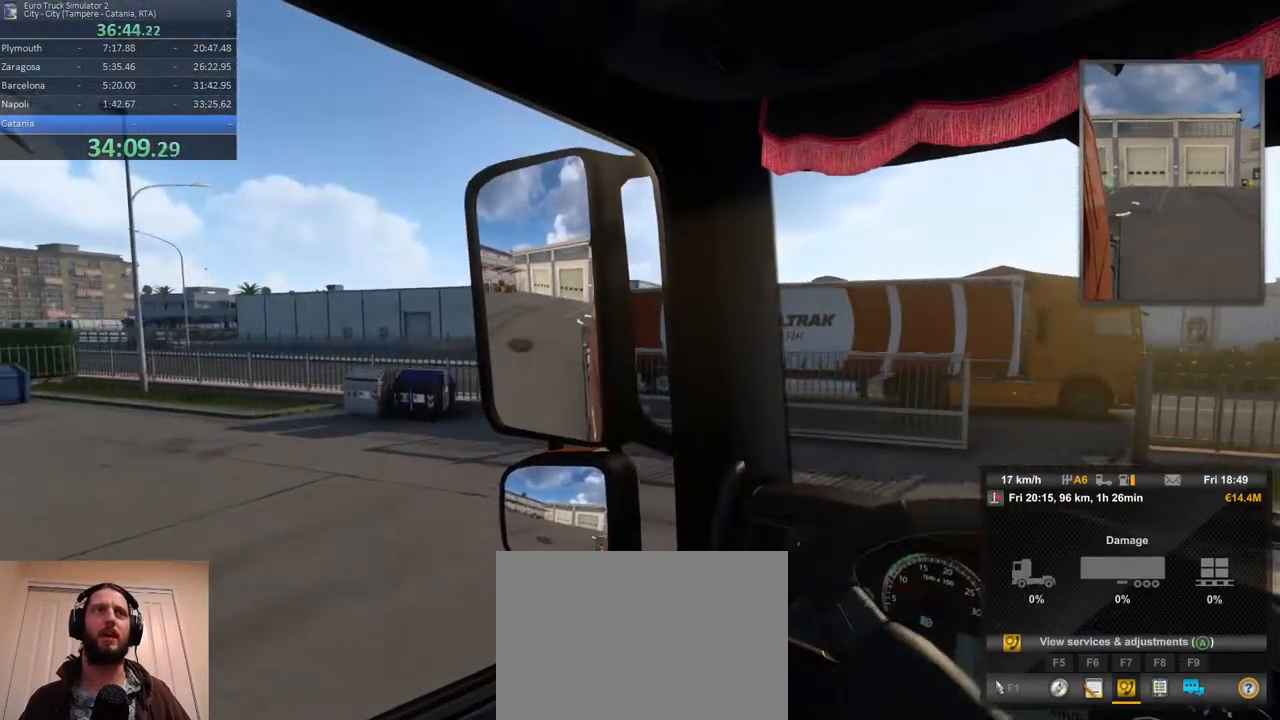
{"buttons": ["R2"], "left_stick": "center", "right_stick": "center", "events": [[200, "R2", "down"]]}
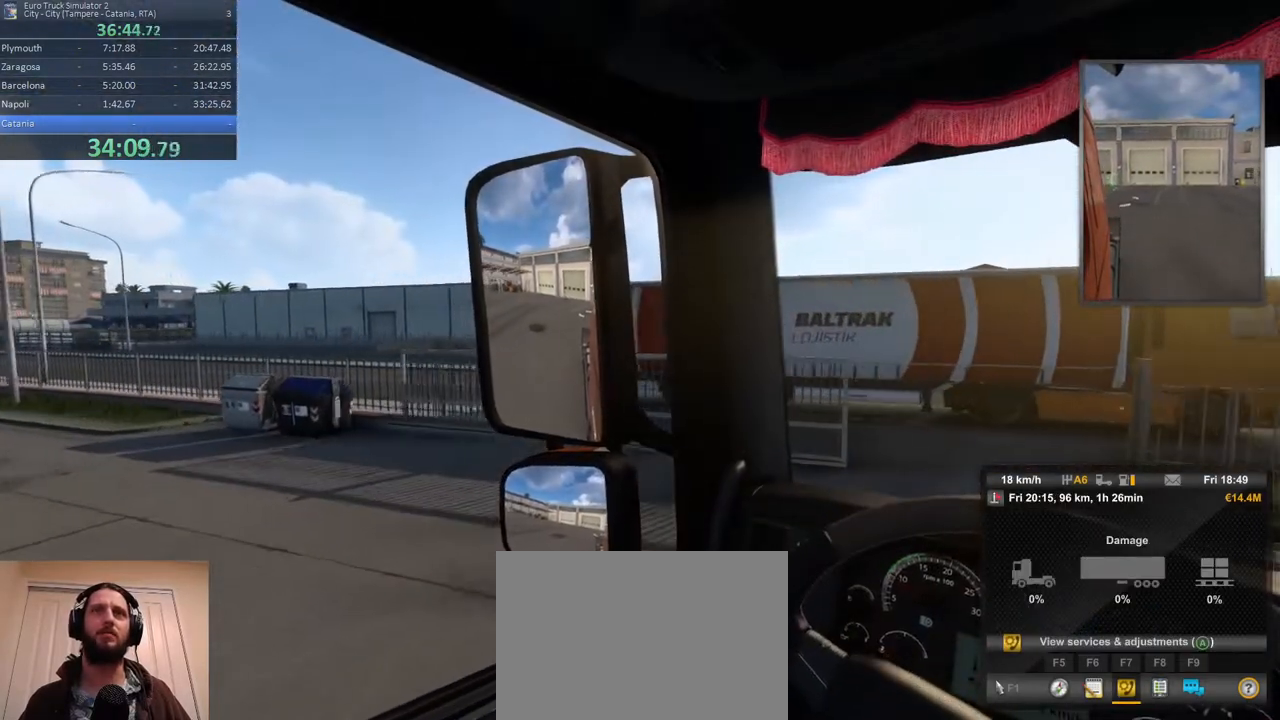
{"buttons": ["R2"], "left_stick": "center", "right_stick": "center", "events": [[83, "left_stick", "left"], [500, "left_stick", "center"]]}
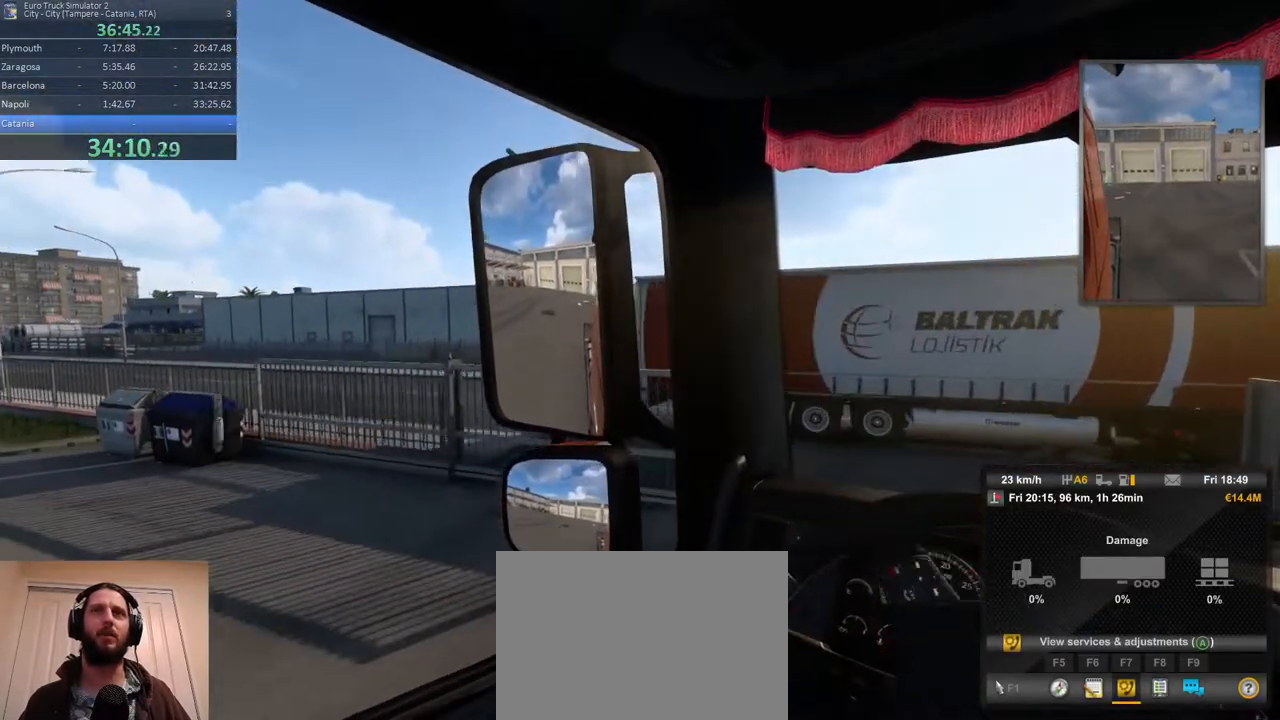
{"buttons": ["R2"], "left_stick": "left", "right_stick": "center", "events": [[117, "left_stick", "left"]]}
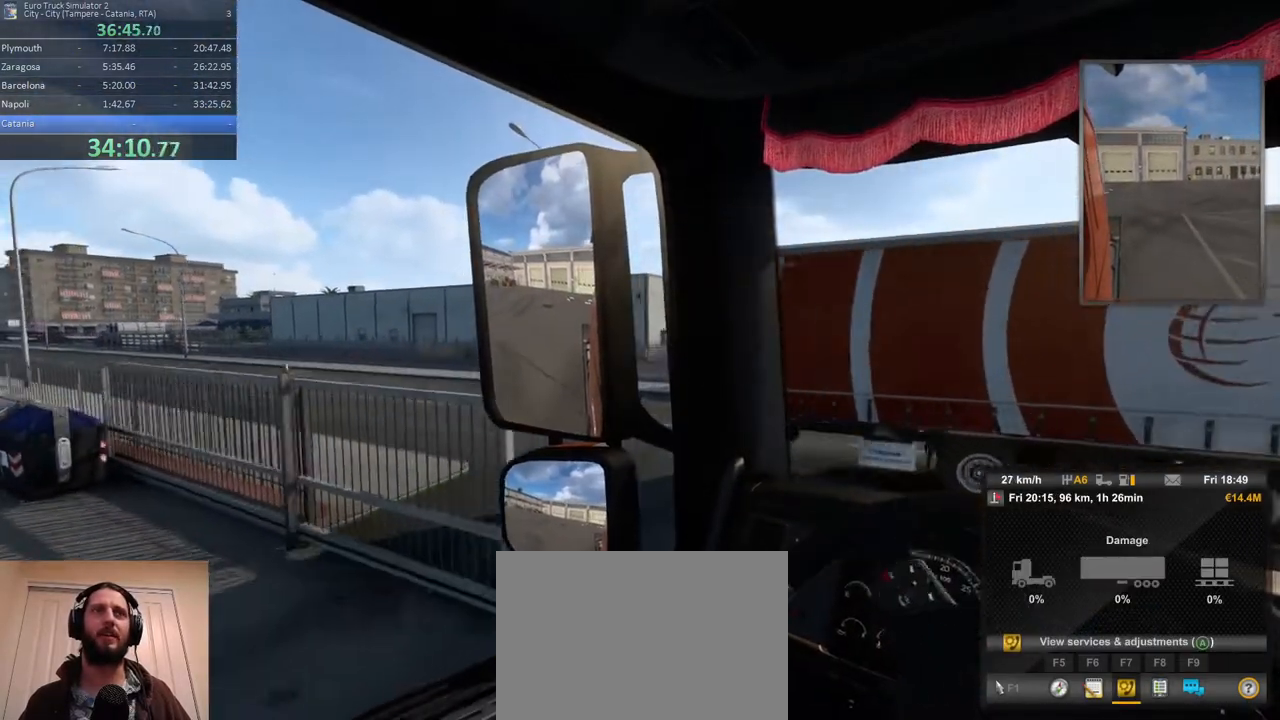
{"buttons": [], "left_stick": "left", "right_stick": "center", "events": [[300, "R2", "up"]]}
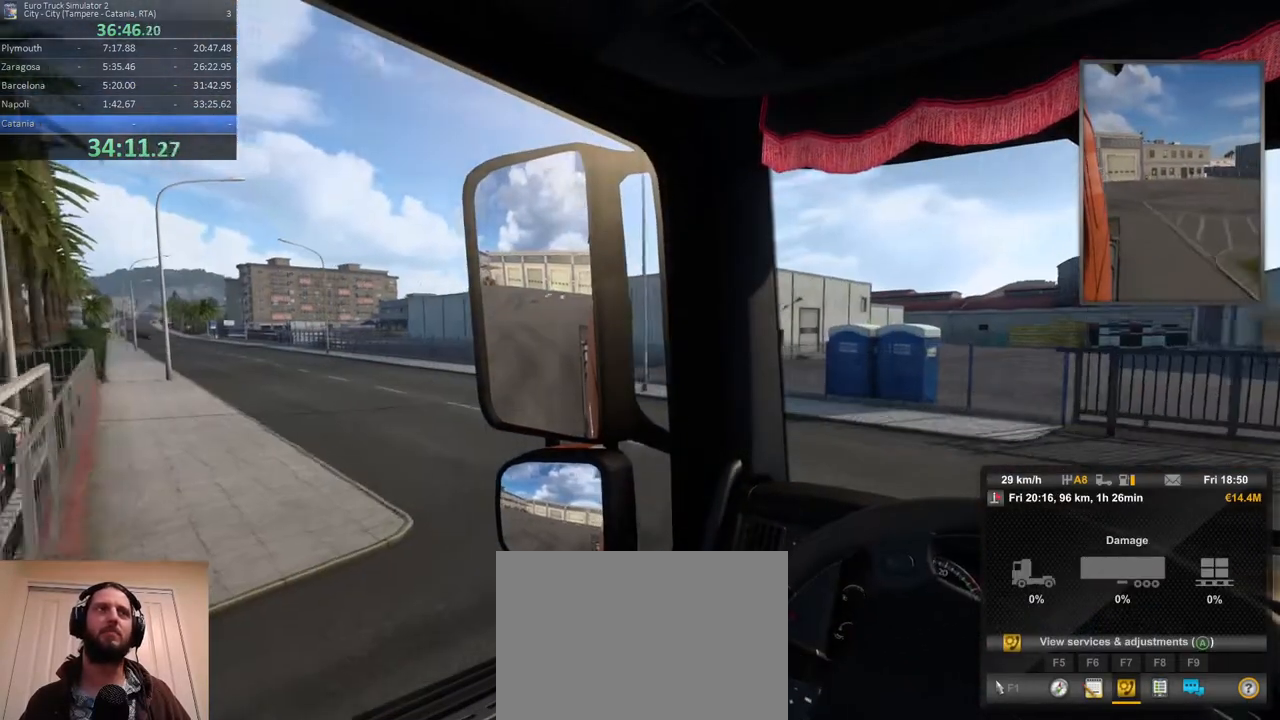
{"buttons": ["R2"], "left_stick": "left", "right_stick": "center", "events": [[150, "R2", "down"]]}
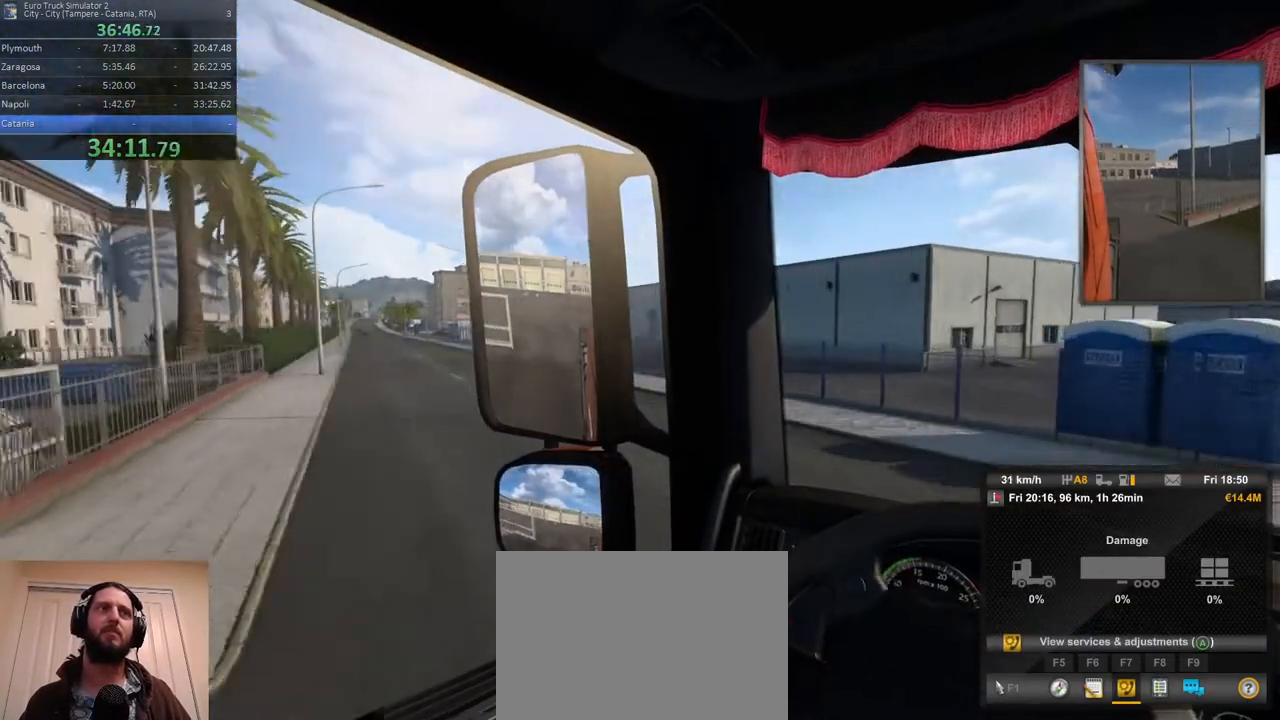
{"buttons": ["R2"], "left_stick": "left", "right_stick": "center", "events": []}
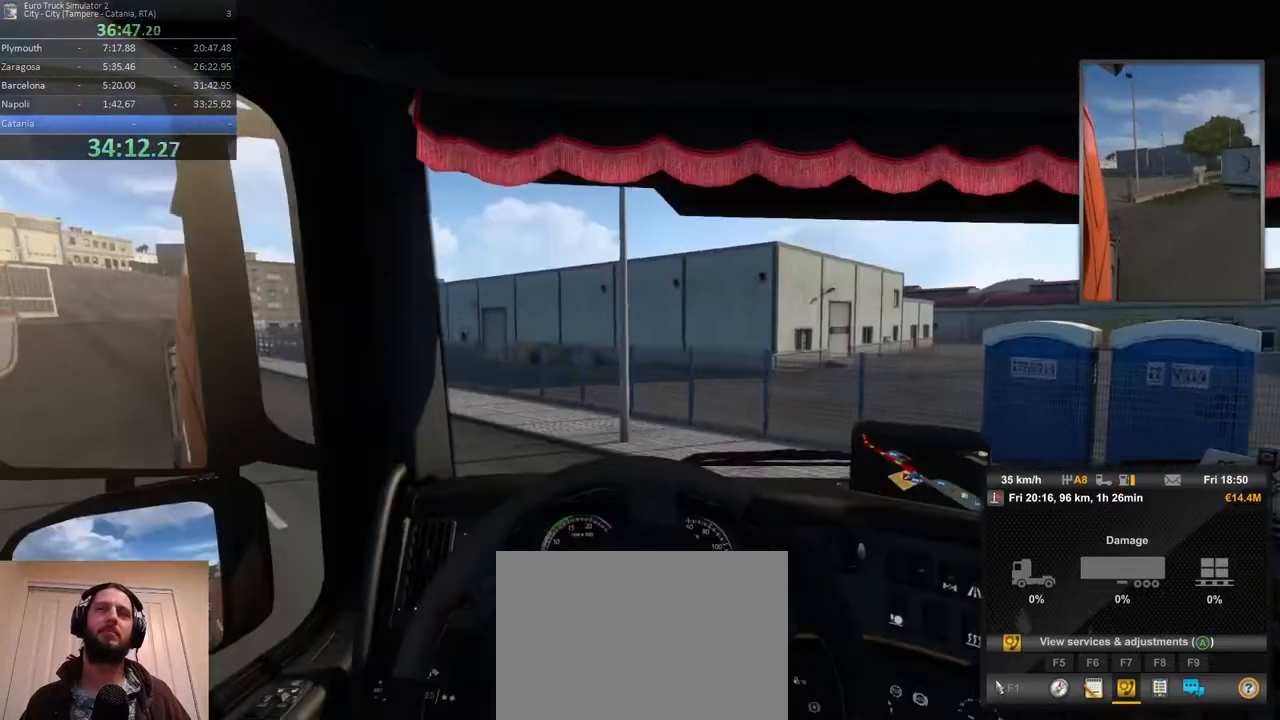
{"buttons": ["R2"], "left_stick": "left", "right_stick": "center", "events": []}
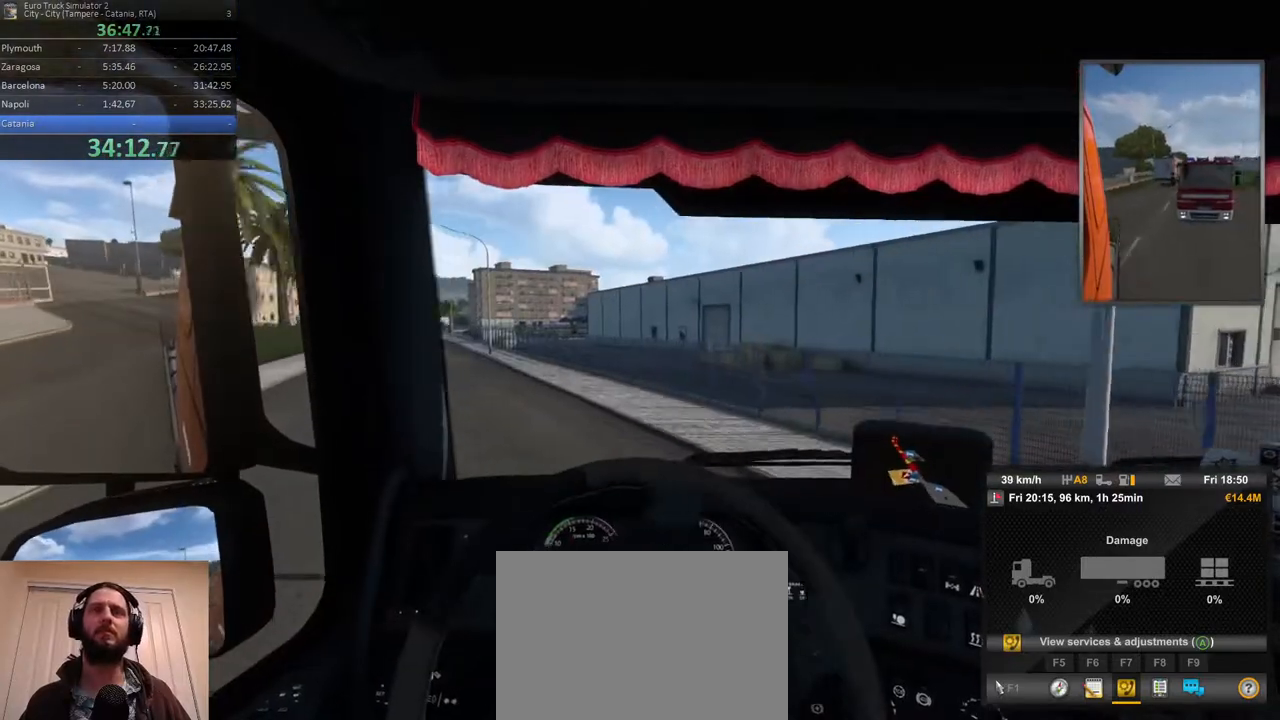
{"buttons": ["R2"], "left_stick": "center", "right_stick": "center", "events": [[367, "left_stick", "center"]]}
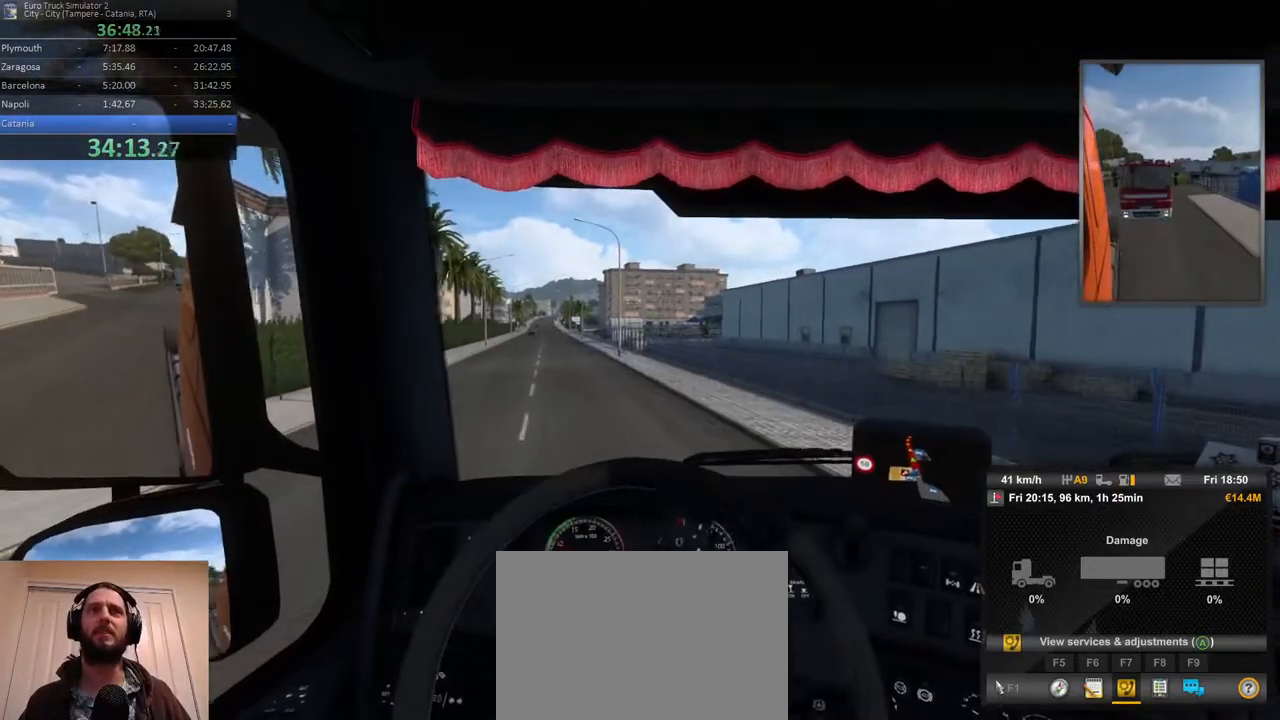
{"buttons": ["R2"], "left_stick": "center", "right_stick": "center", "events": [[233, "left_stick", "left"], [483, "left_stick", "center"]]}
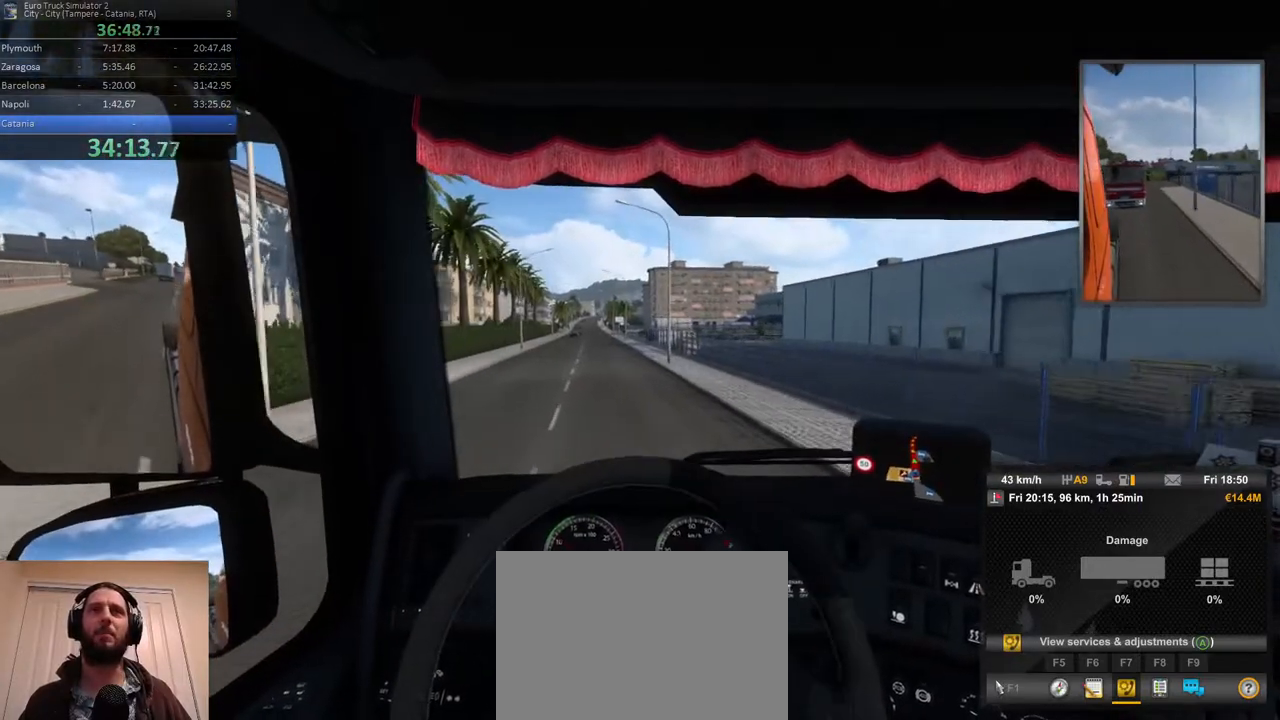
{"buttons": ["R2"], "left_stick": "center", "right_stick": "center", "events": [[267, "left_stick", "left"], [450, "left_stick", "center"]]}
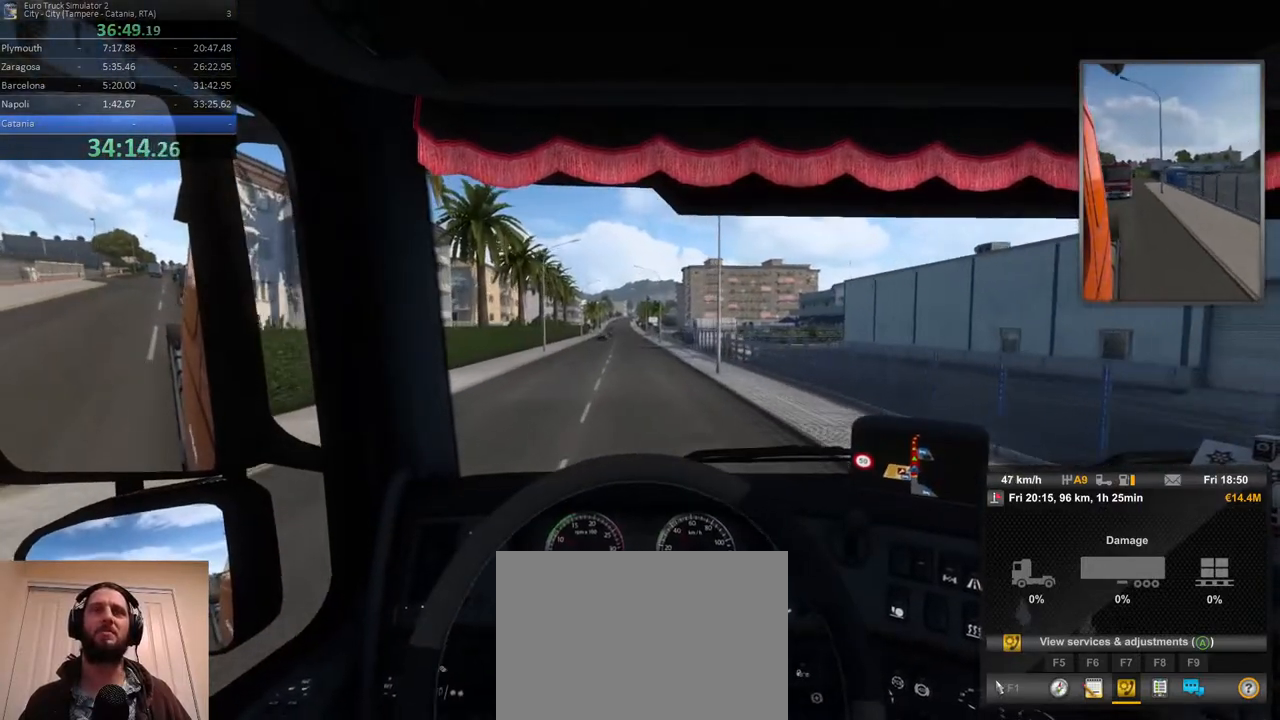
{"buttons": ["R2"], "left_stick": "center", "right_stick": "center", "events": [[133, "left_stick", "left"], [317, "left_stick", "center"]]}
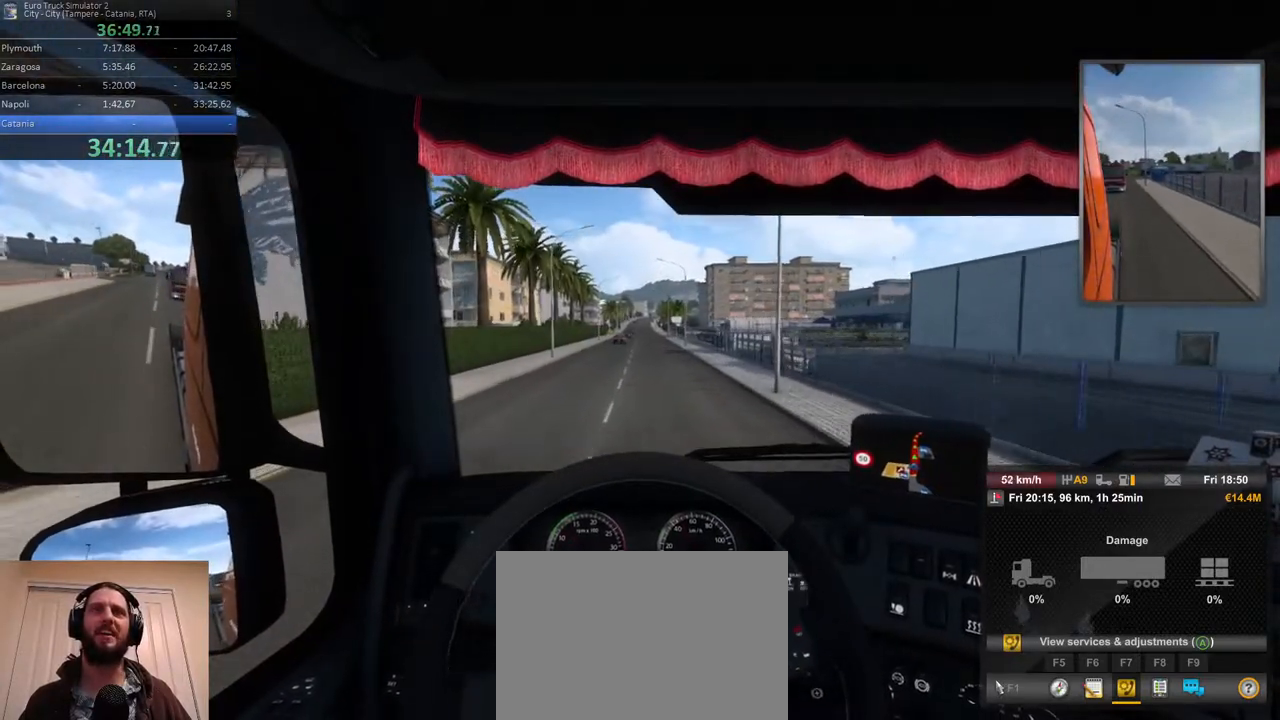
{"buttons": ["R2"], "left_stick": "right", "right_stick": "center", "events": [[350, "left_stick", "right"]]}
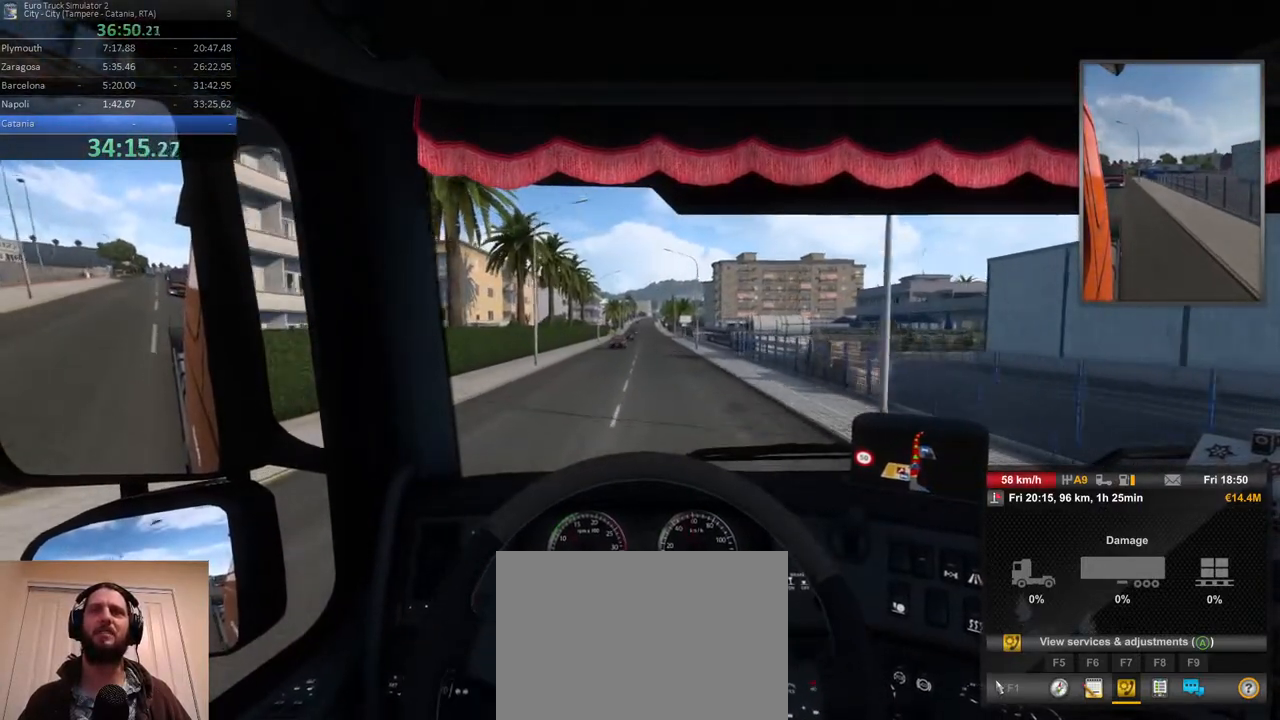
{"buttons": ["R2"], "left_stick": "center", "right_stick": "center", "events": [[17, "left_stick", "center"]]}
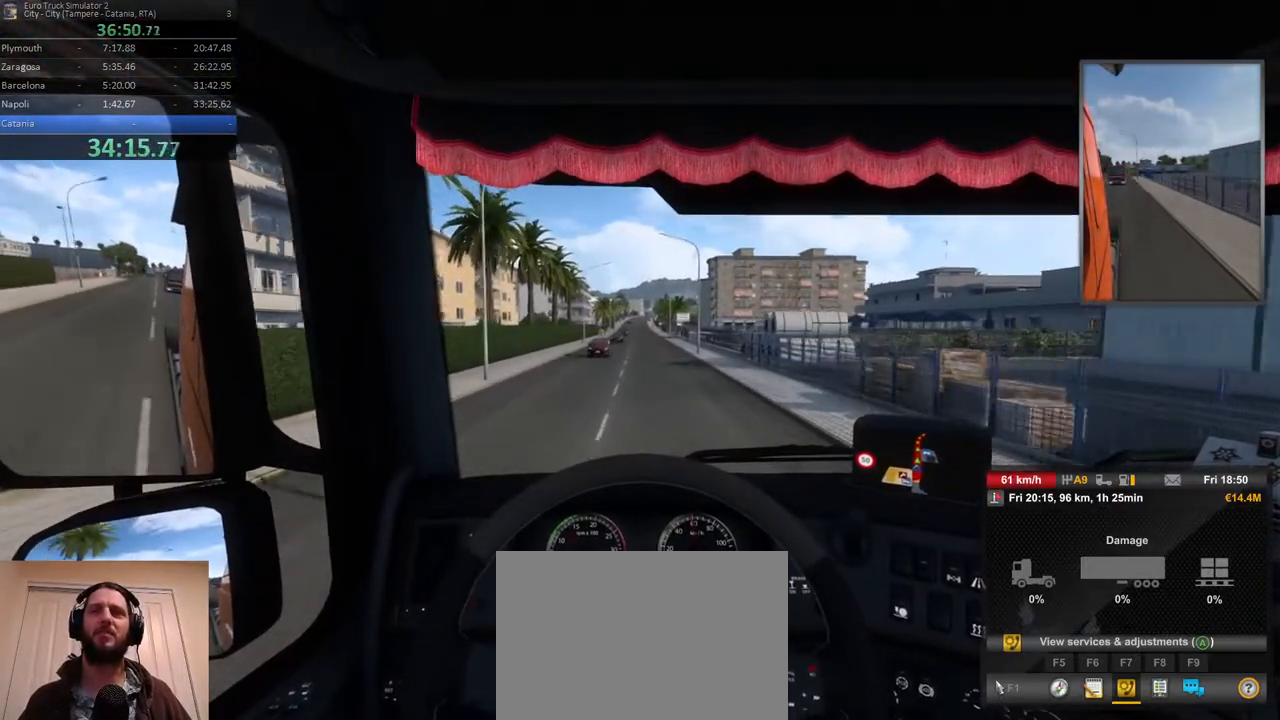
{"buttons": ["R2"], "left_stick": "center", "right_stick": "center", "events": [[267, "left_stick", "left"], [400, "left_stick", "center"]]}
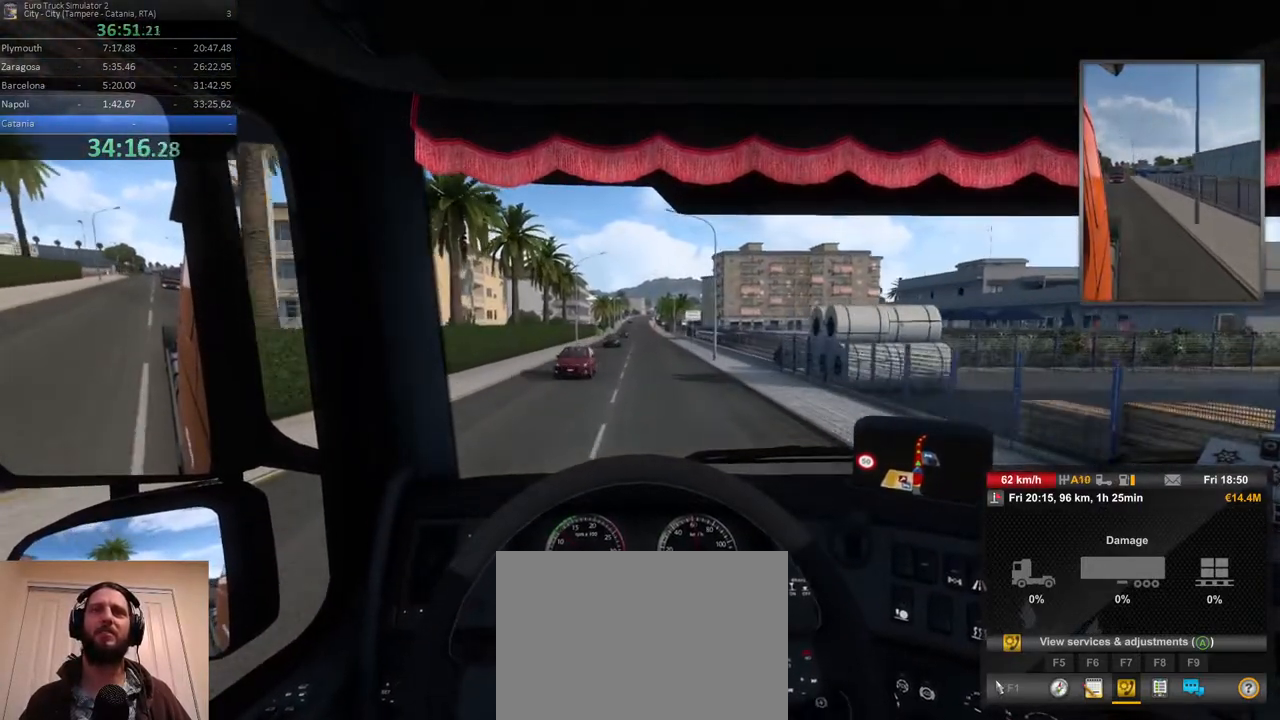
{"buttons": ["R2"], "left_stick": "center", "right_stick": "center", "events": []}
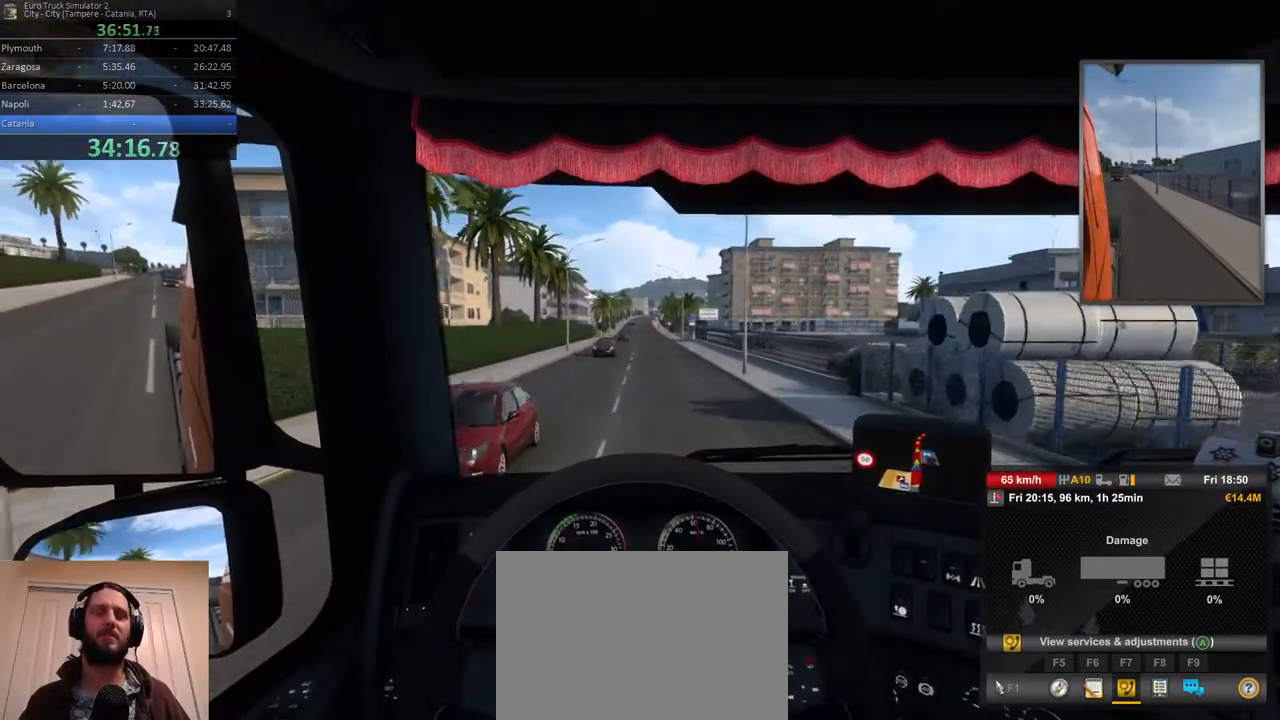
{"buttons": ["R2"], "left_stick": "center", "right_stick": "center", "events": []}
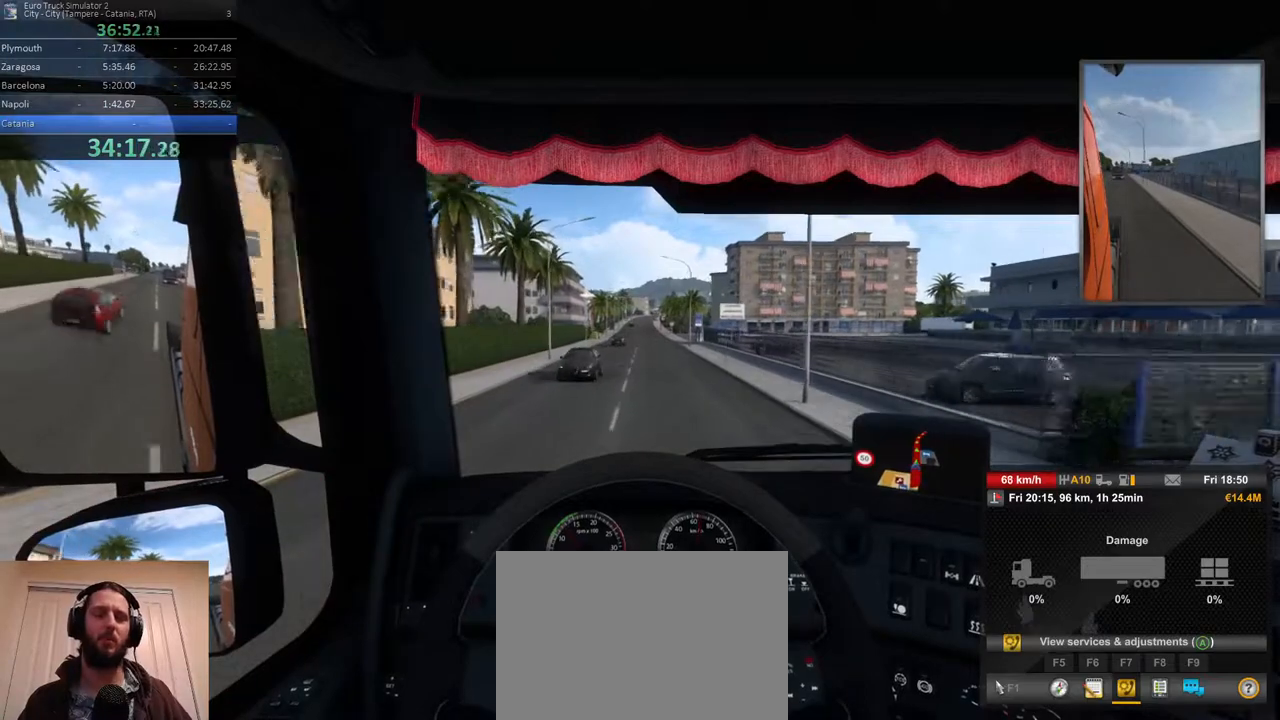
{"buttons": ["R2"], "left_stick": "center", "right_stick": "center", "events": []}
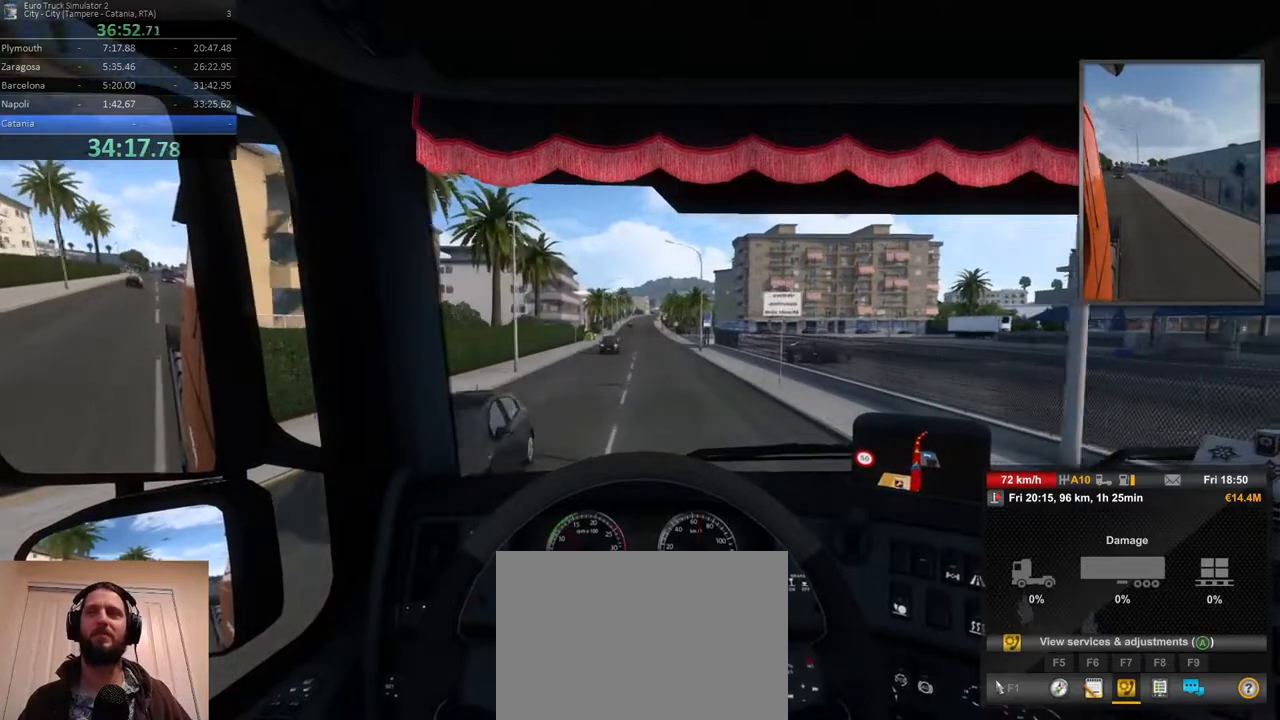
{"buttons": ["R2"], "left_stick": "center", "right_stick": "center", "events": []}
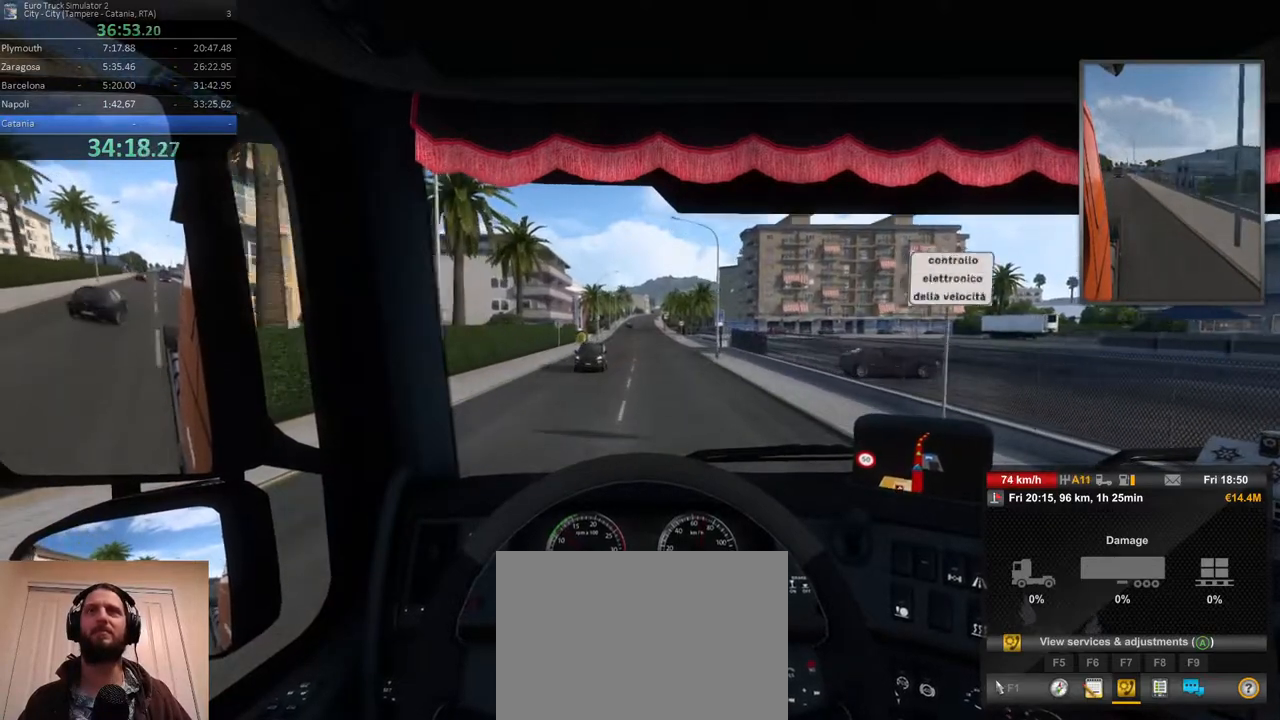
{"buttons": ["R2"], "left_stick": "center", "right_stick": "center", "events": []}
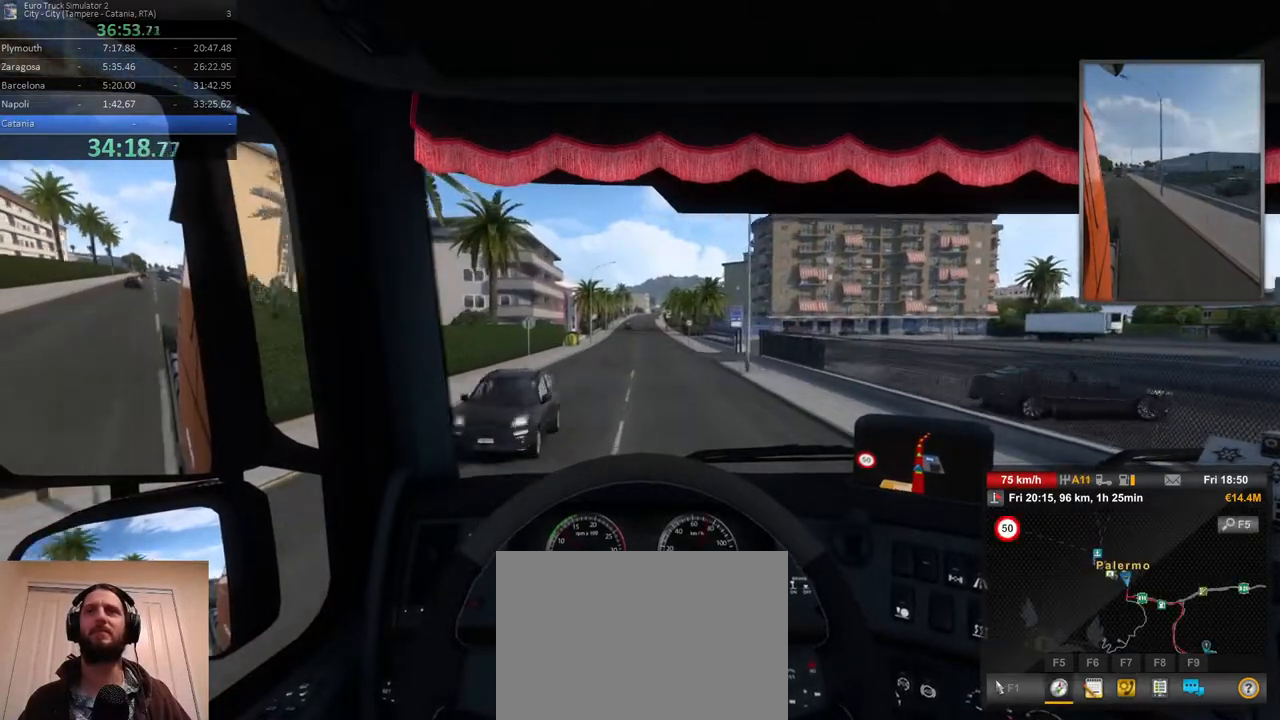
{"buttons": ["R2"], "left_stick": "center", "right_stick": "center", "events": []}